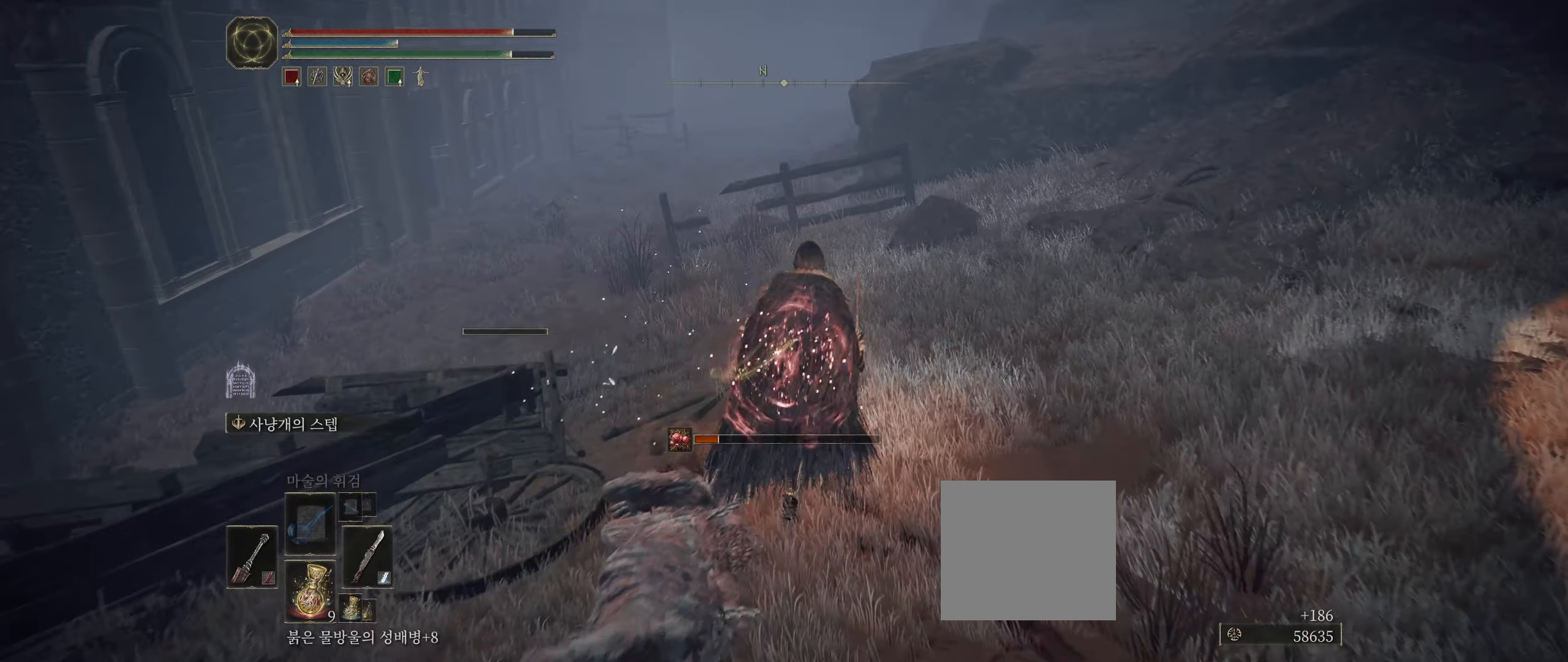
Gameplay with a controller (Xbox layout); each line is a JSON object with the inputs held at the frame after it. "events" lists button and stick changes between this image and that frame as [ms after this image, input, new state], when the widget could be followed in between. Not read: DPAD_DOWN DPAD_LEFT DPAD_RIGHT DPAD_UP HOME L1 L3 R1 R3 other_buttons right_stick.
{"buttons": [], "left_stick": "up-right", "events": [[250, "left_stick", "up-right"]]}
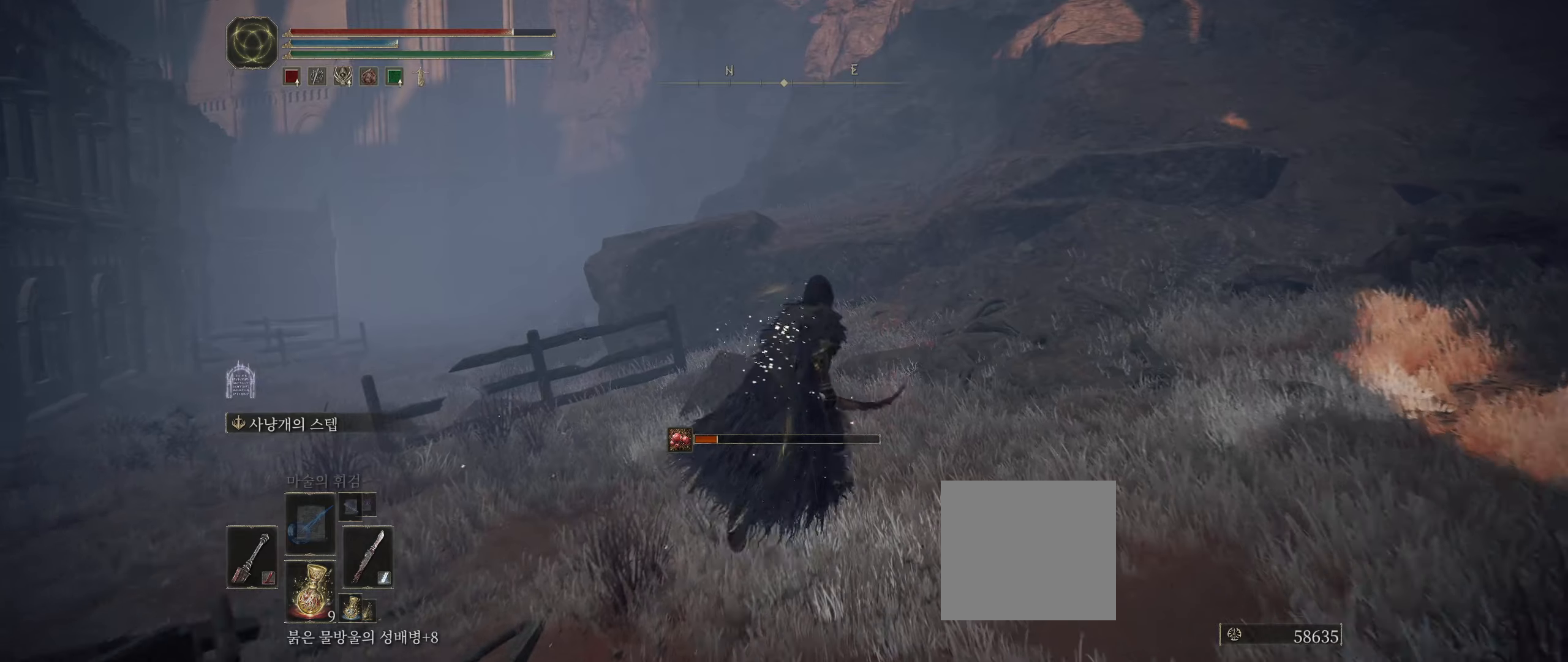
{"buttons": [], "left_stick": "up-right", "events": []}
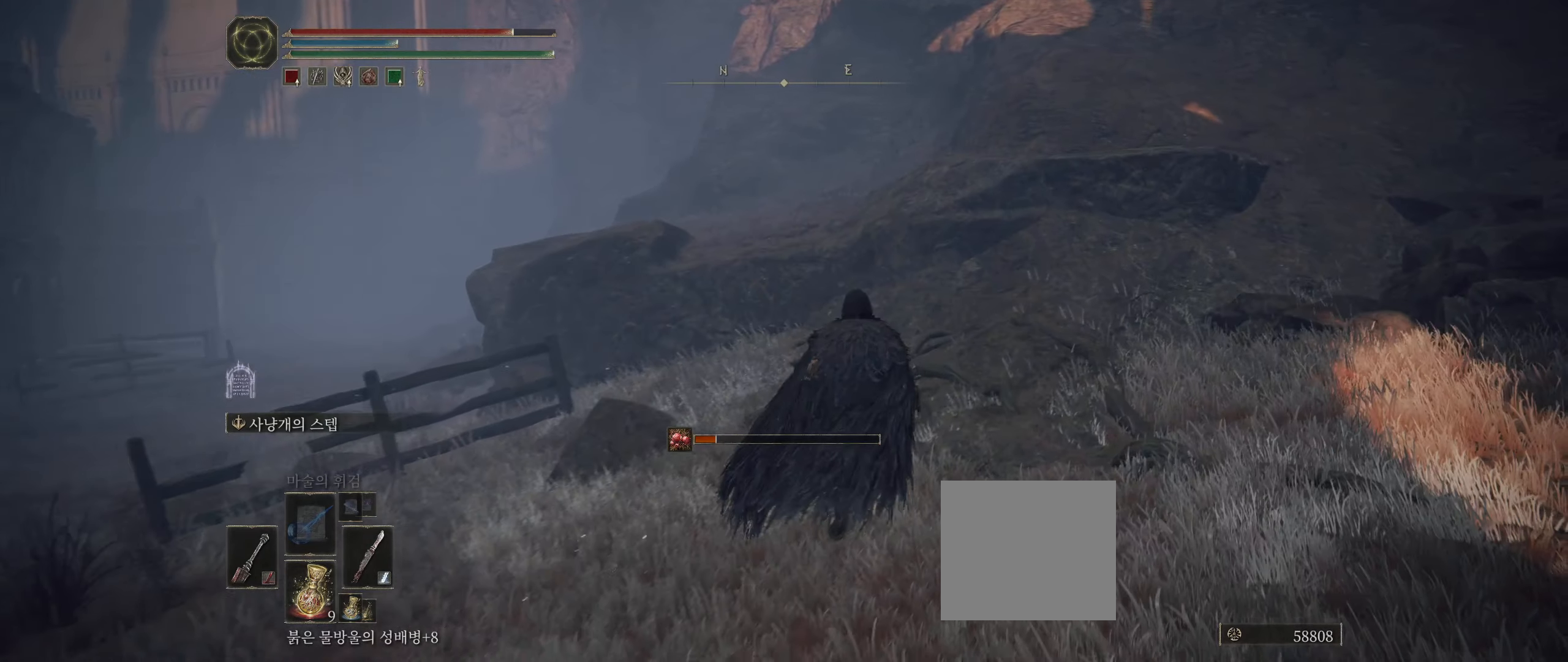
{"buttons": [], "left_stick": "up", "events": [[67, "left_stick", "up"]]}
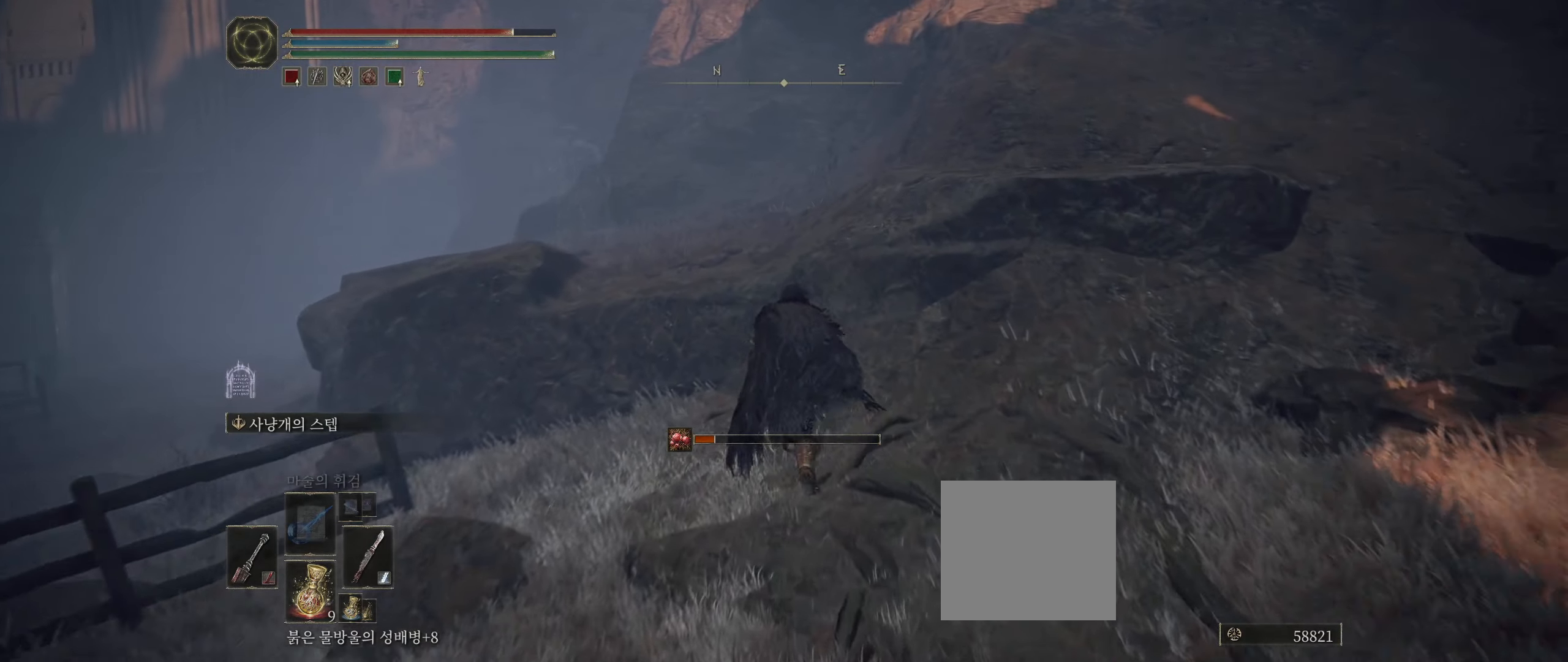
{"buttons": [], "left_stick": "up-left", "events": [[84, "A", "down"], [167, "A", "up"], [200, "left_stick", "up-left"]]}
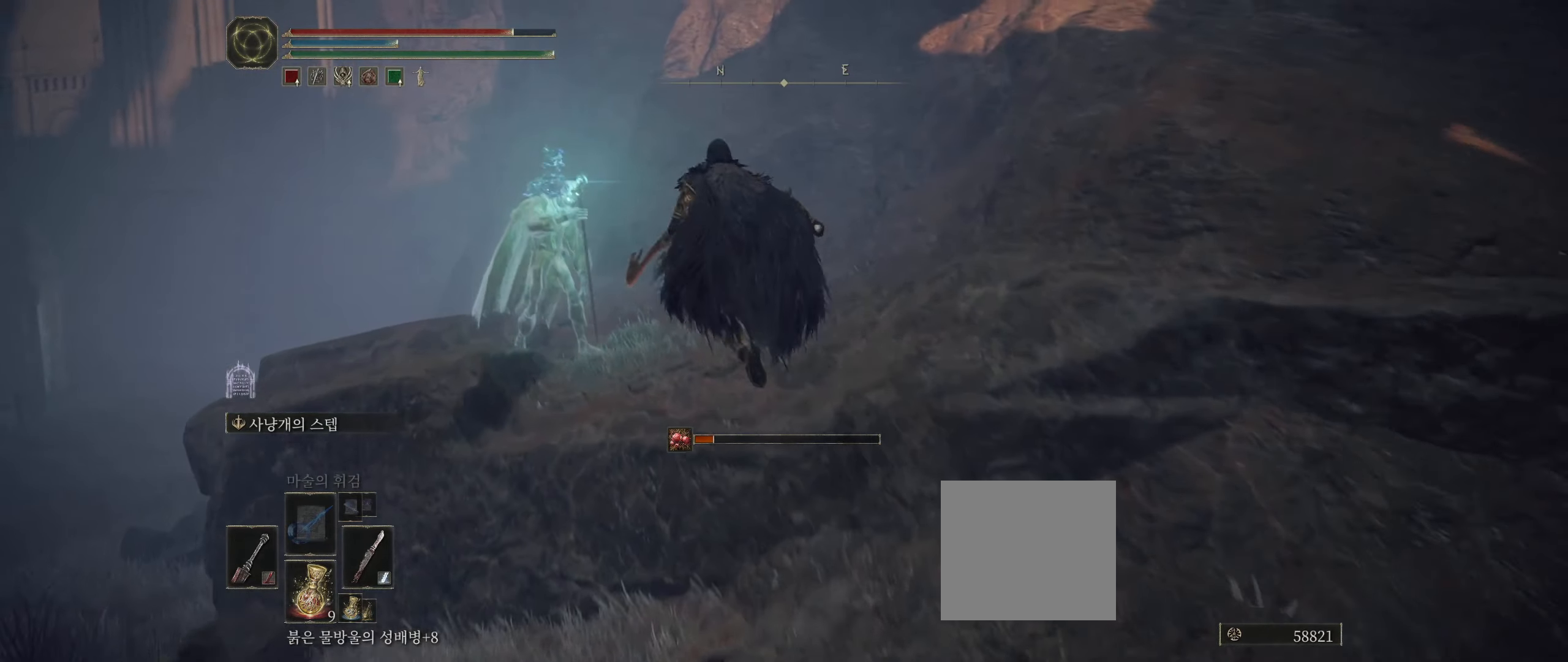
{"buttons": [], "left_stick": "up", "events": [[284, "L2", "down"], [284, "left_stick", "up"], [417, "L2", "up"]]}
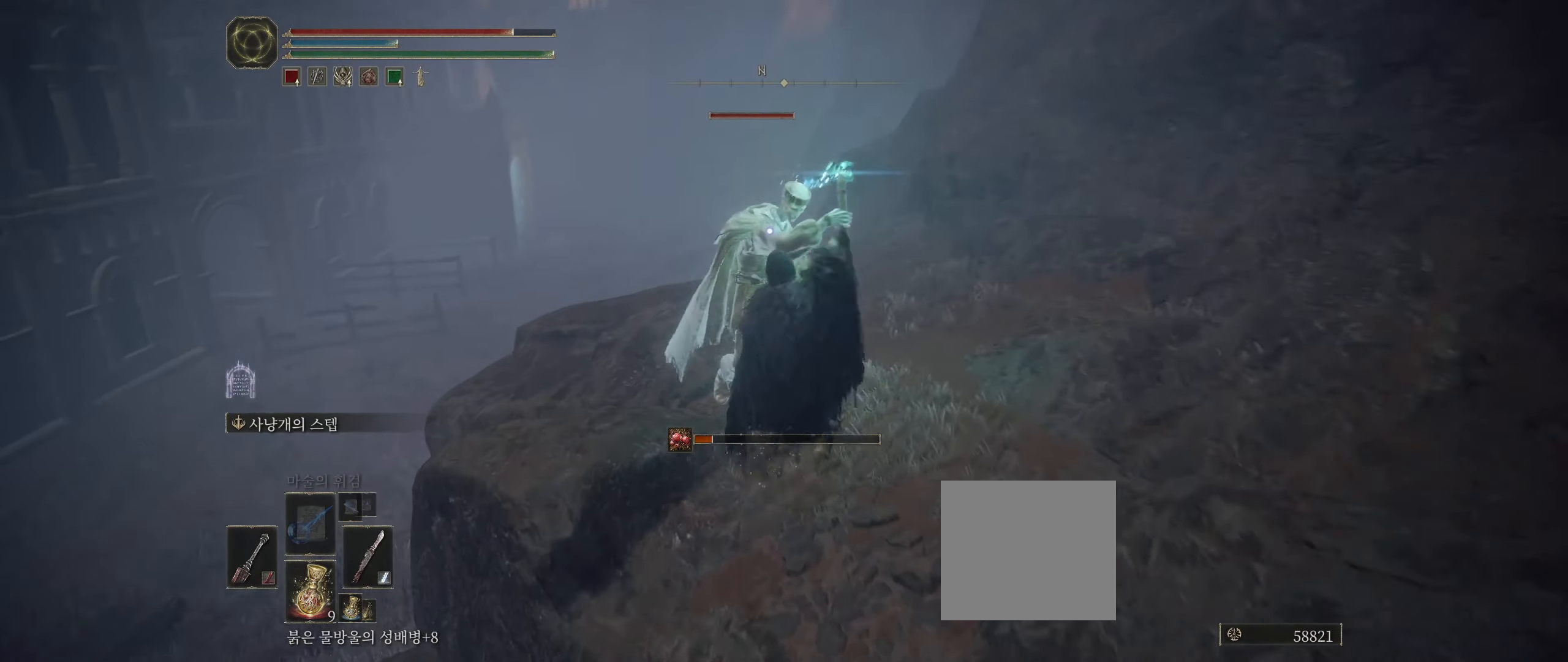
{"buttons": ["L2"], "left_stick": "up", "events": [[484, "L2", "down"]]}
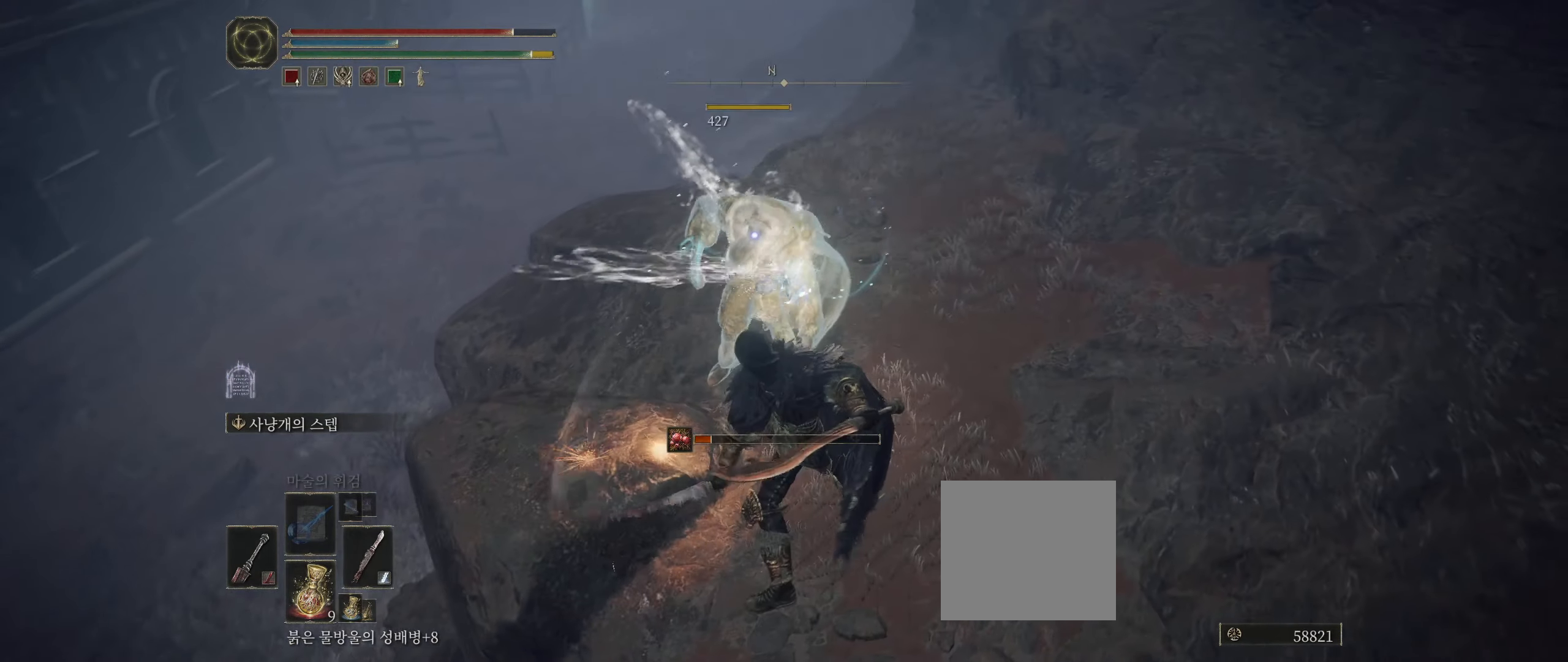
{"buttons": [], "left_stick": "center", "events": [[100, "L2", "up"], [400, "left_stick", "center"]]}
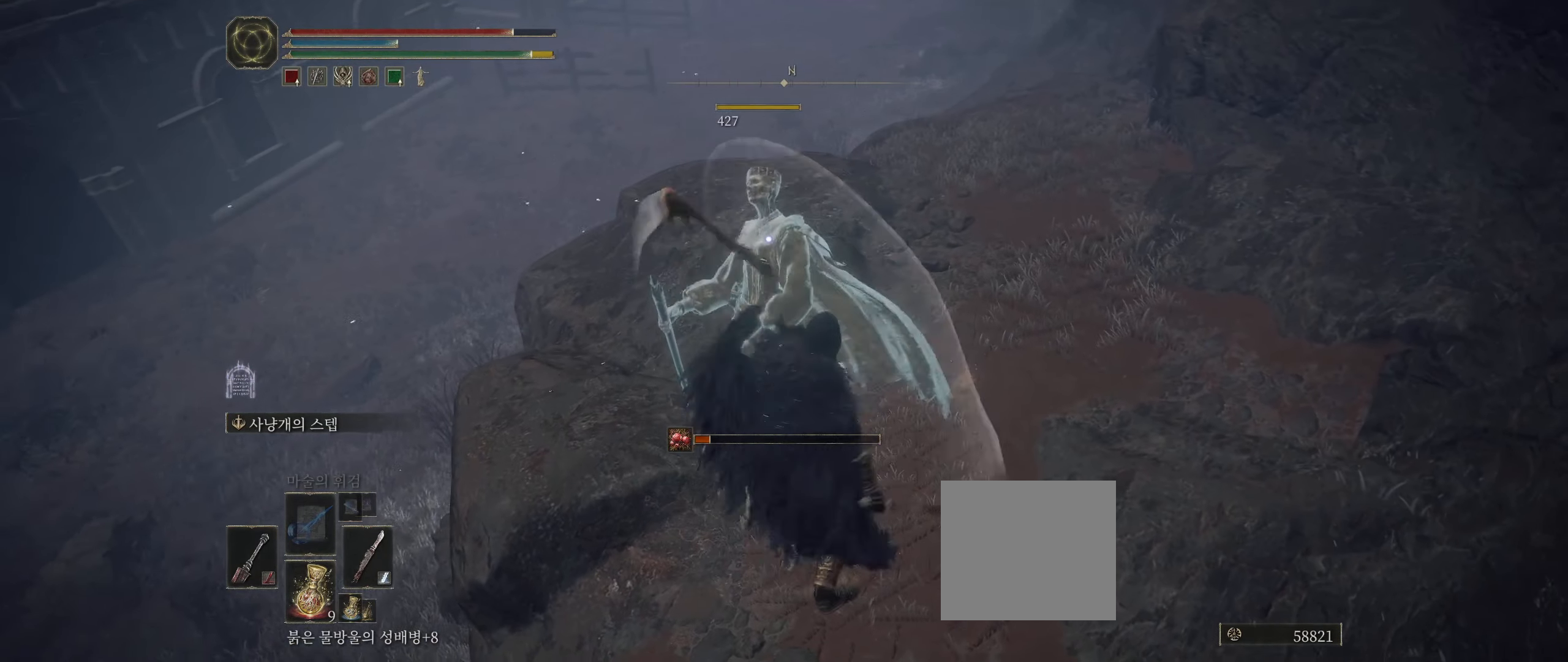
{"buttons": [], "left_stick": "up-right", "events": [[484, "left_stick", "up-right"]]}
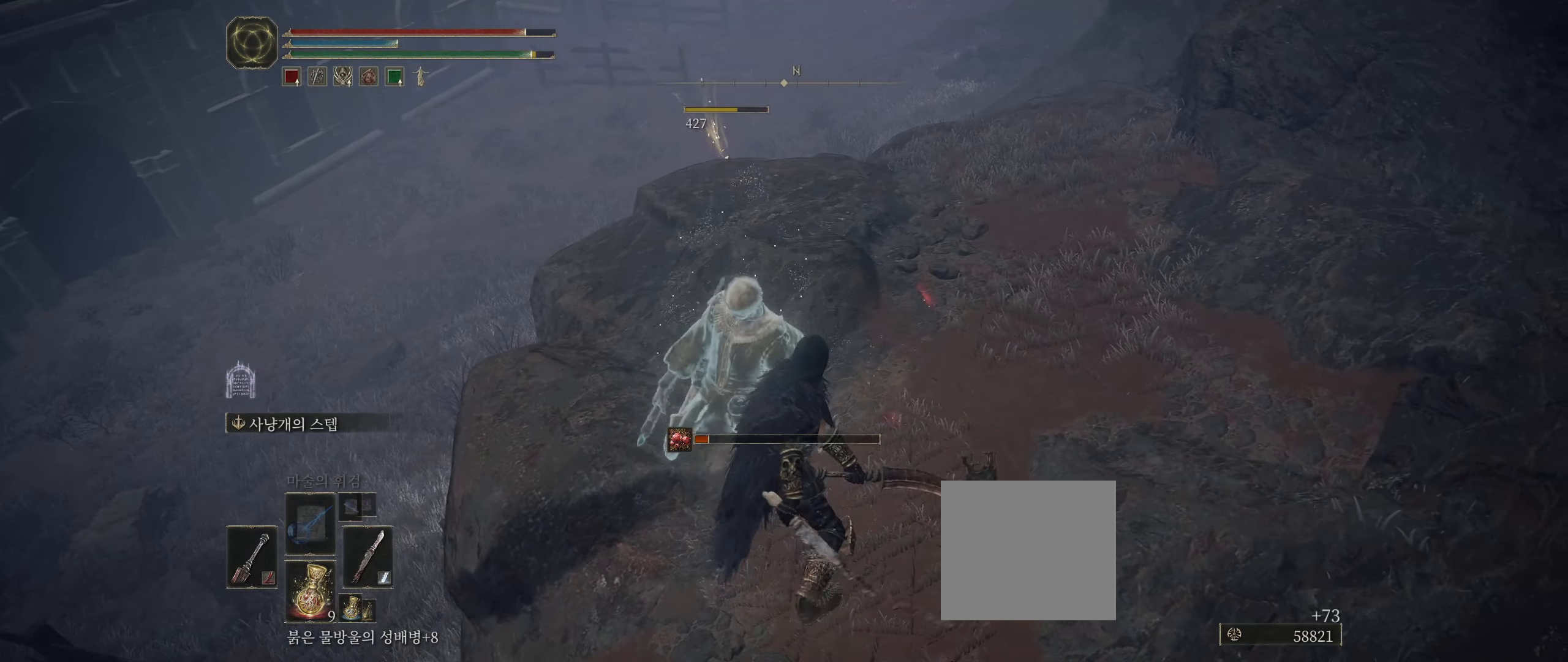
{"buttons": [], "left_stick": "up-right", "events": []}
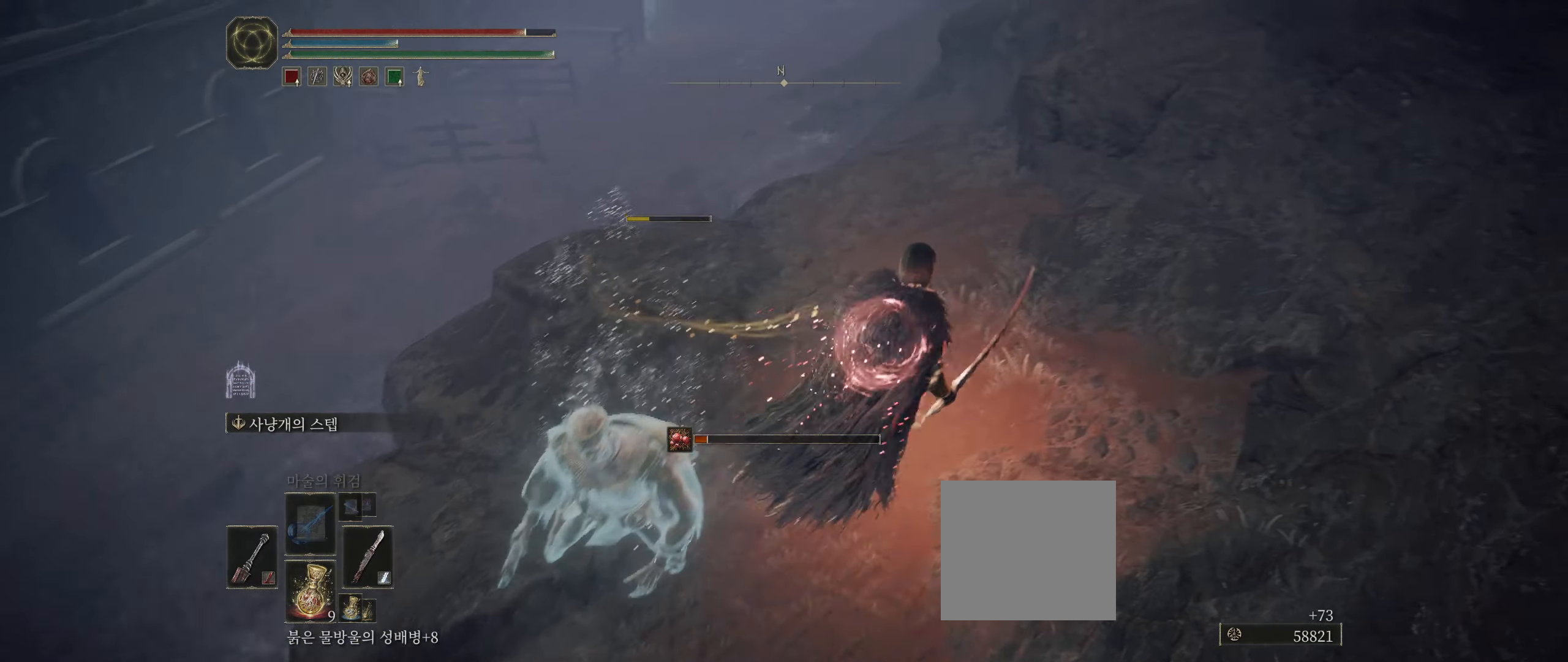
{"buttons": [], "left_stick": "up", "events": [[100, "left_stick", "up"]]}
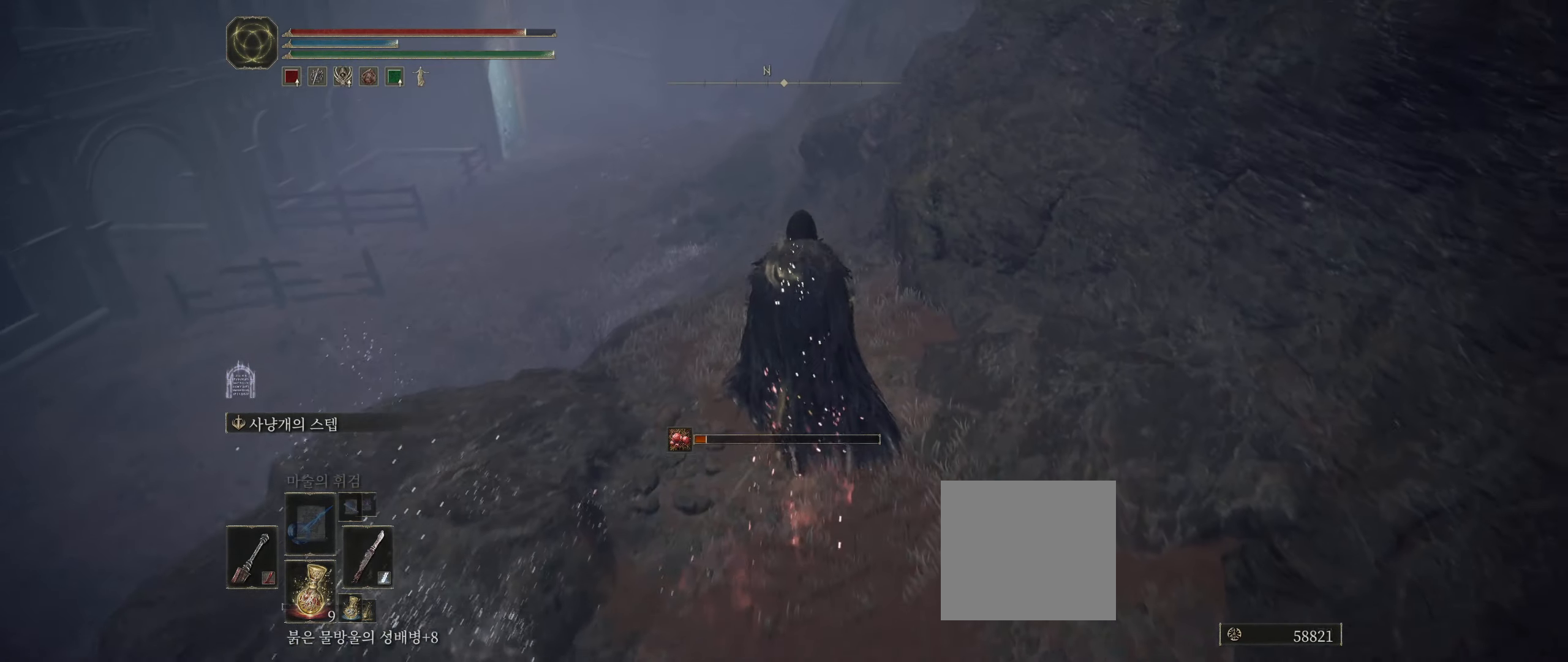
{"buttons": [], "left_stick": "up", "events": []}
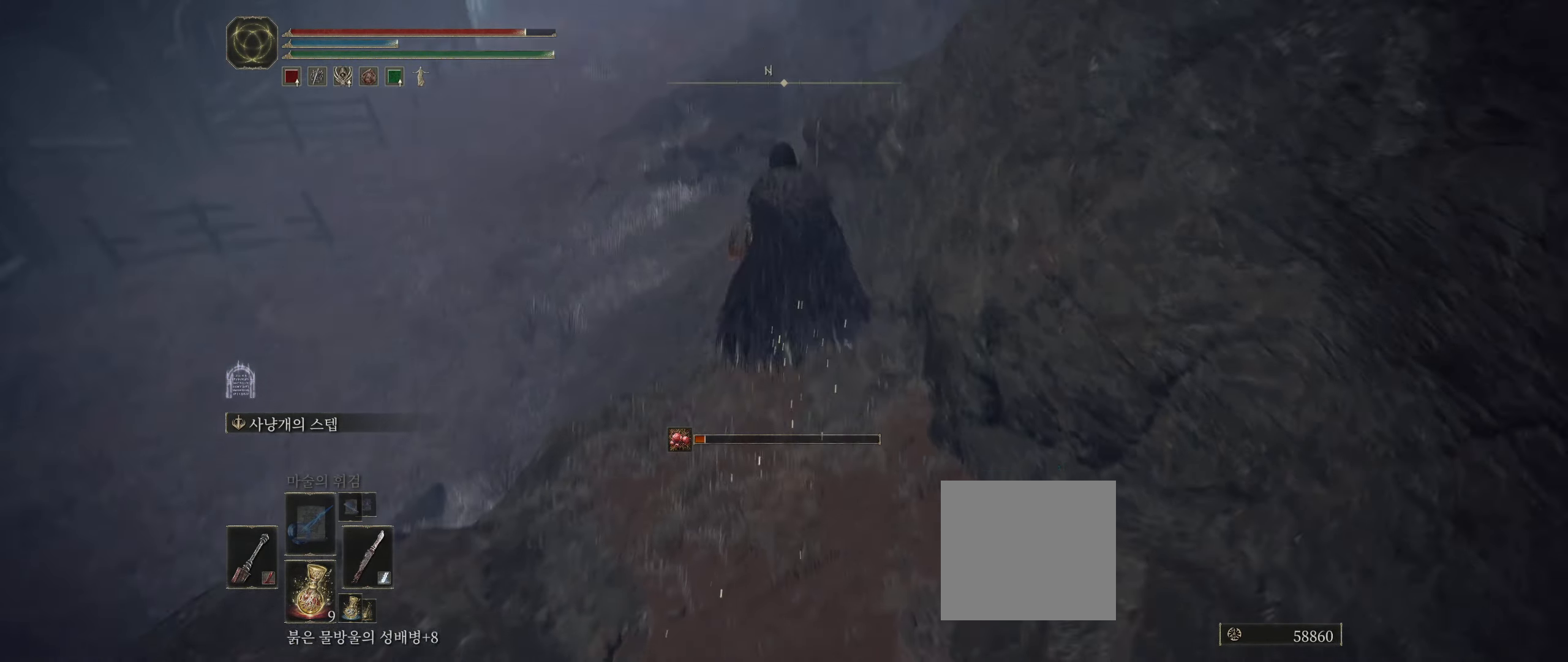
{"buttons": [], "left_stick": "up", "events": []}
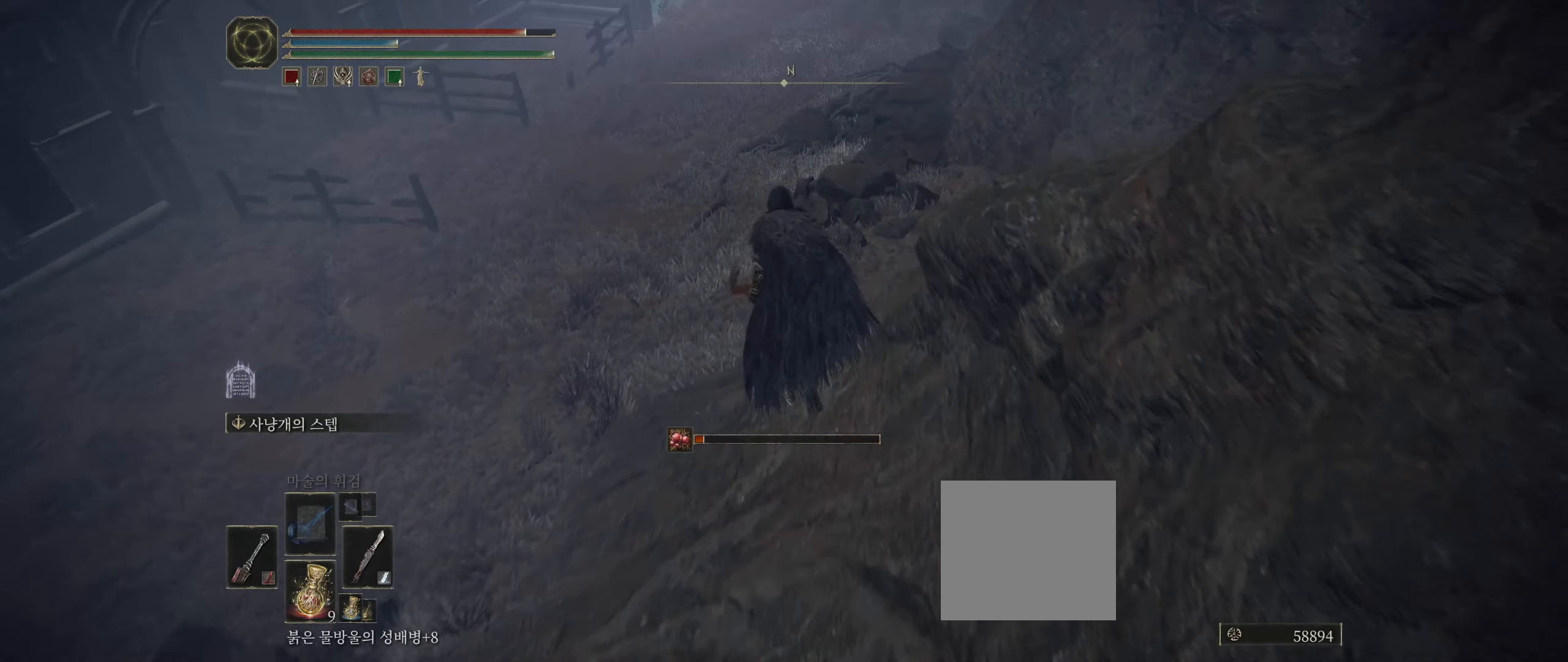
{"buttons": [], "left_stick": "up", "events": []}
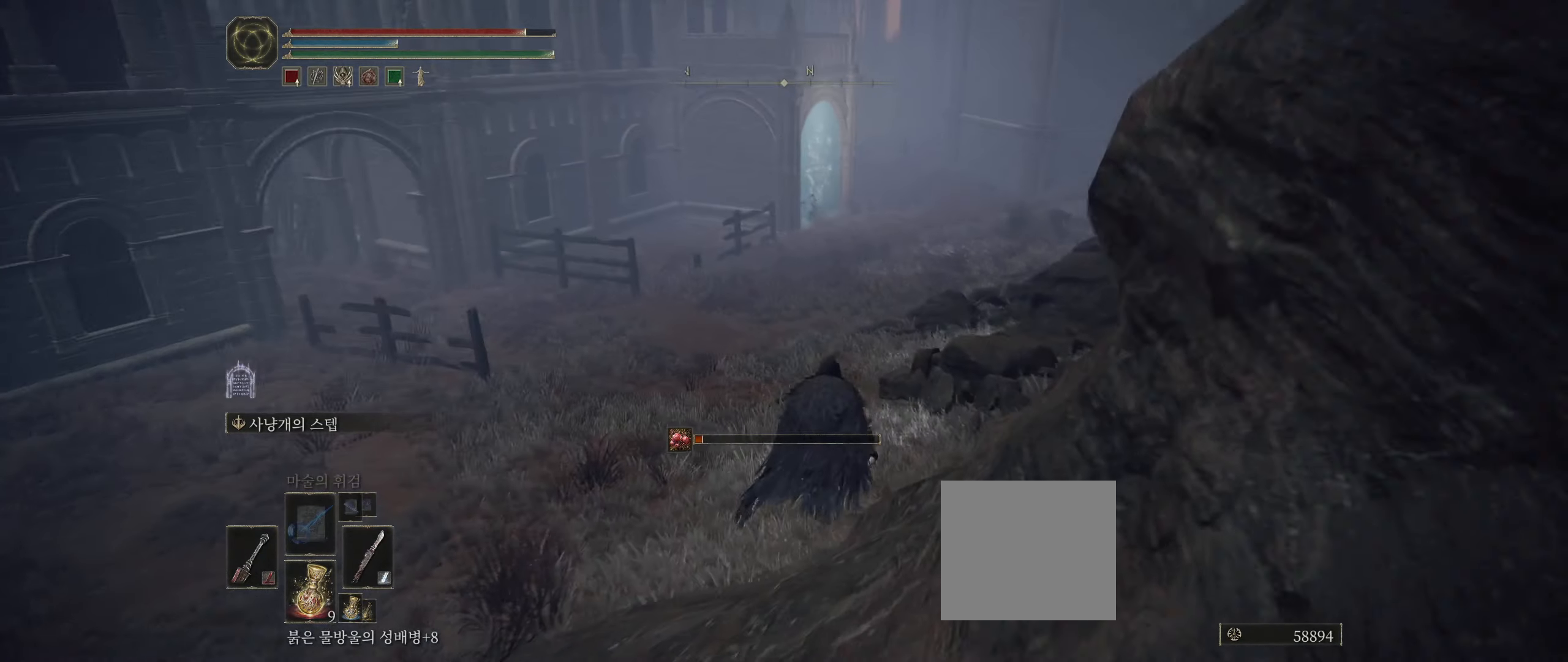
{"buttons": [], "left_stick": "up", "events": []}
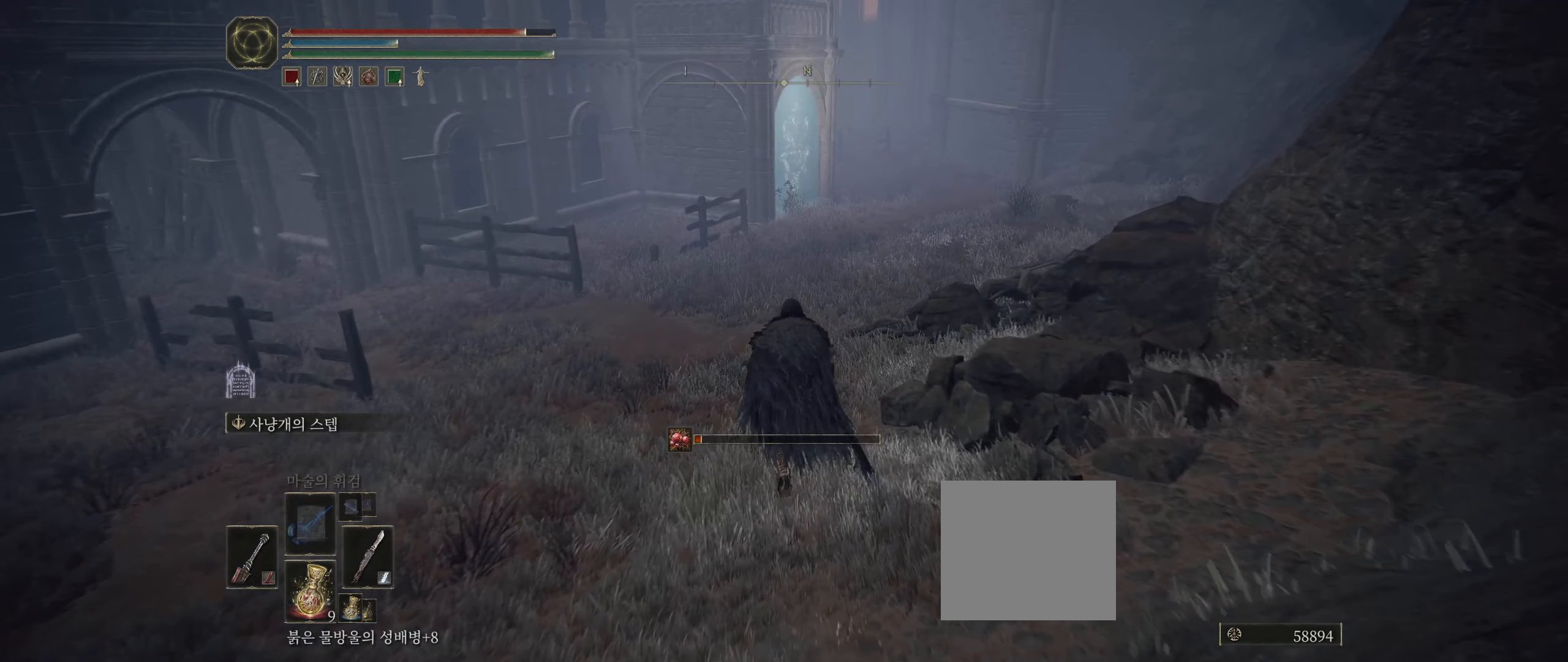
{"buttons": [], "left_stick": "up", "events": []}
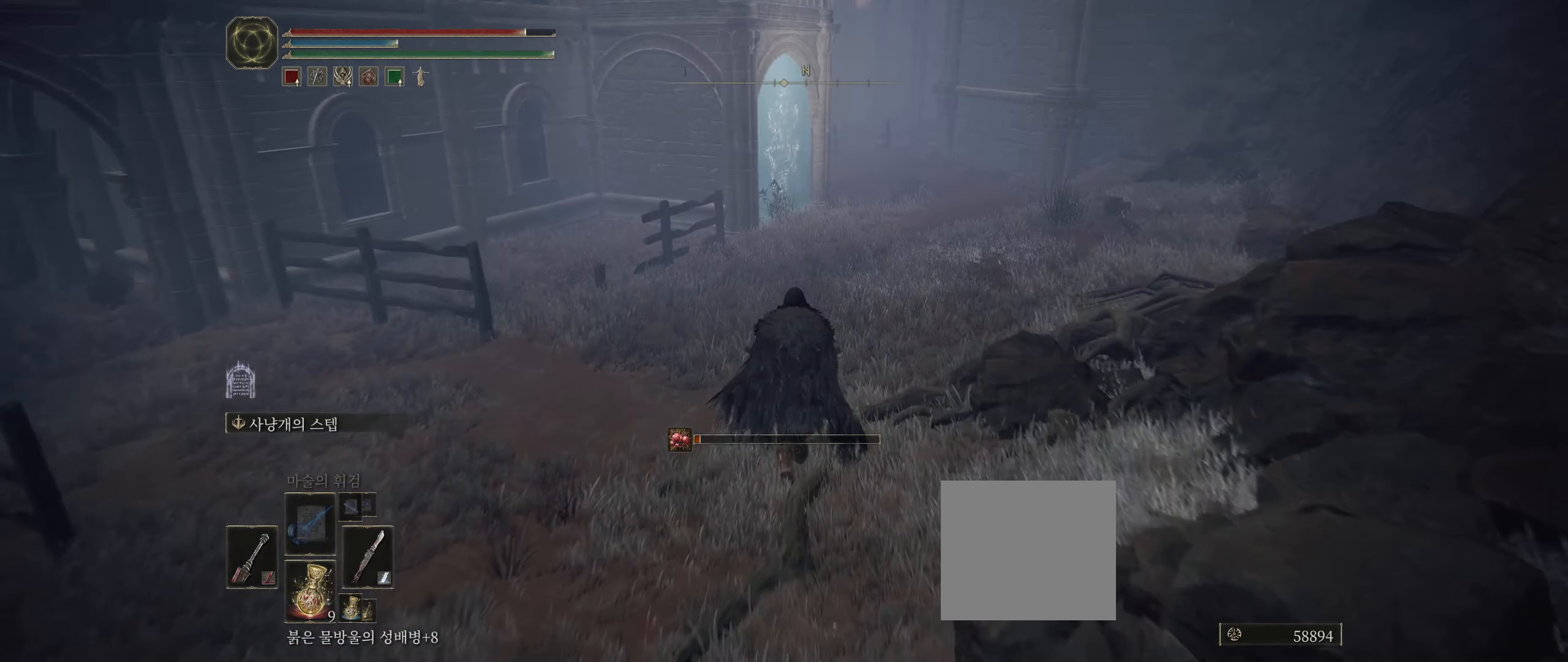
{"buttons": [], "left_stick": "up-right", "events": [[166, "left_stick", "up-right"]]}
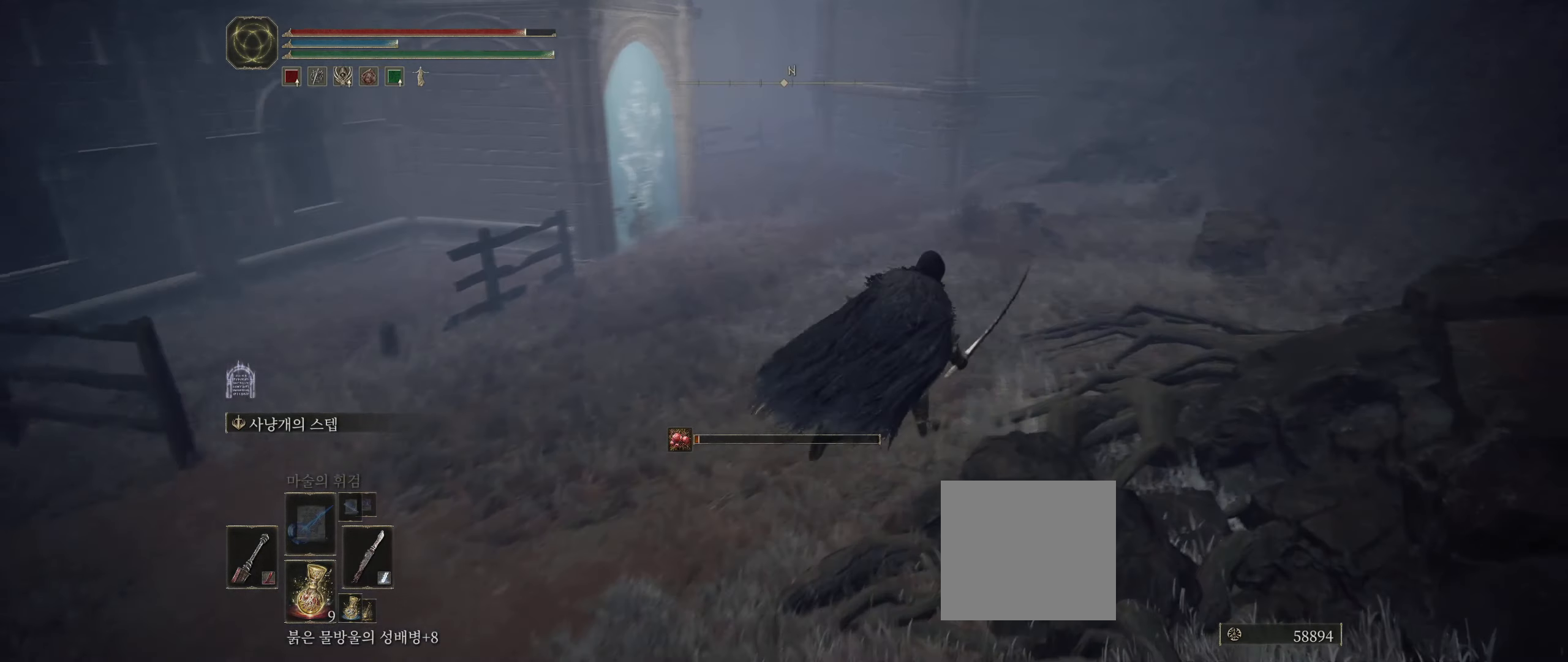
{"buttons": [], "left_stick": "up", "events": [[283, "left_stick", "up"]]}
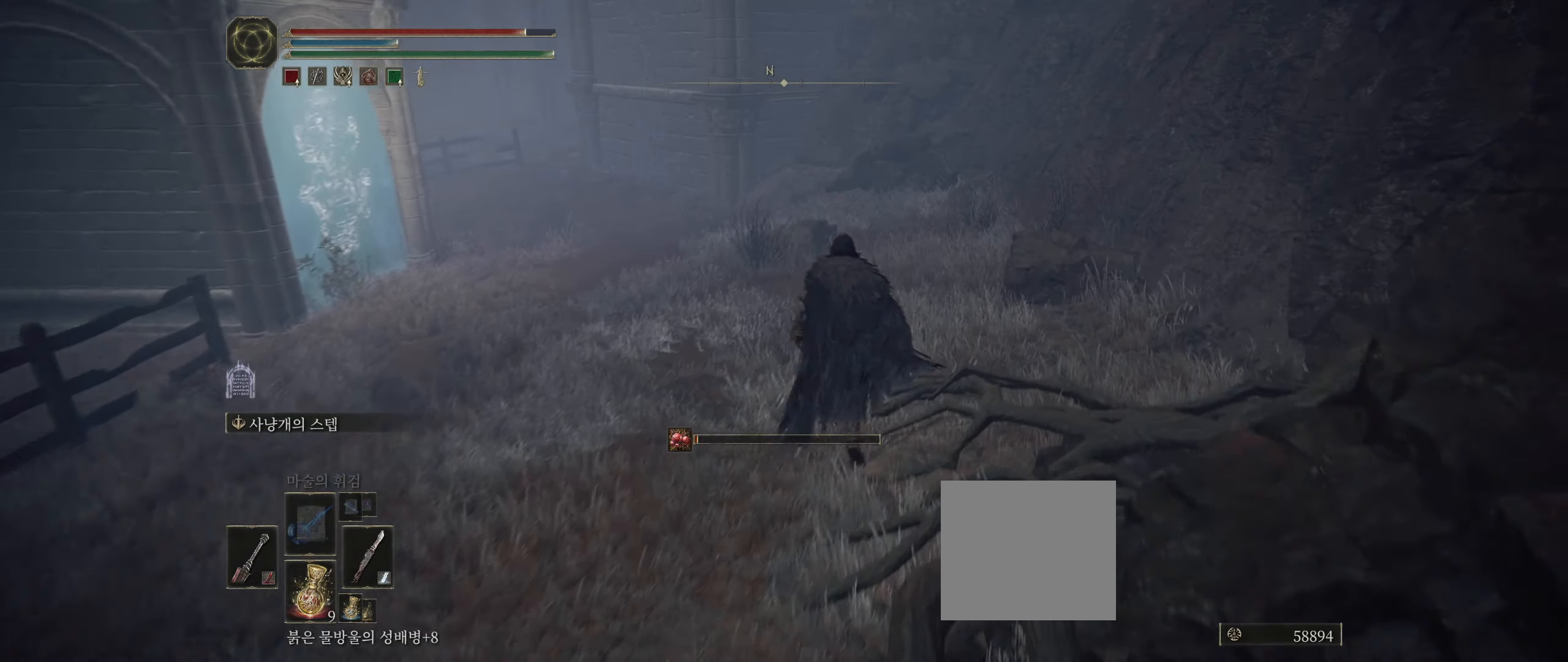
{"buttons": [], "left_stick": "up", "events": []}
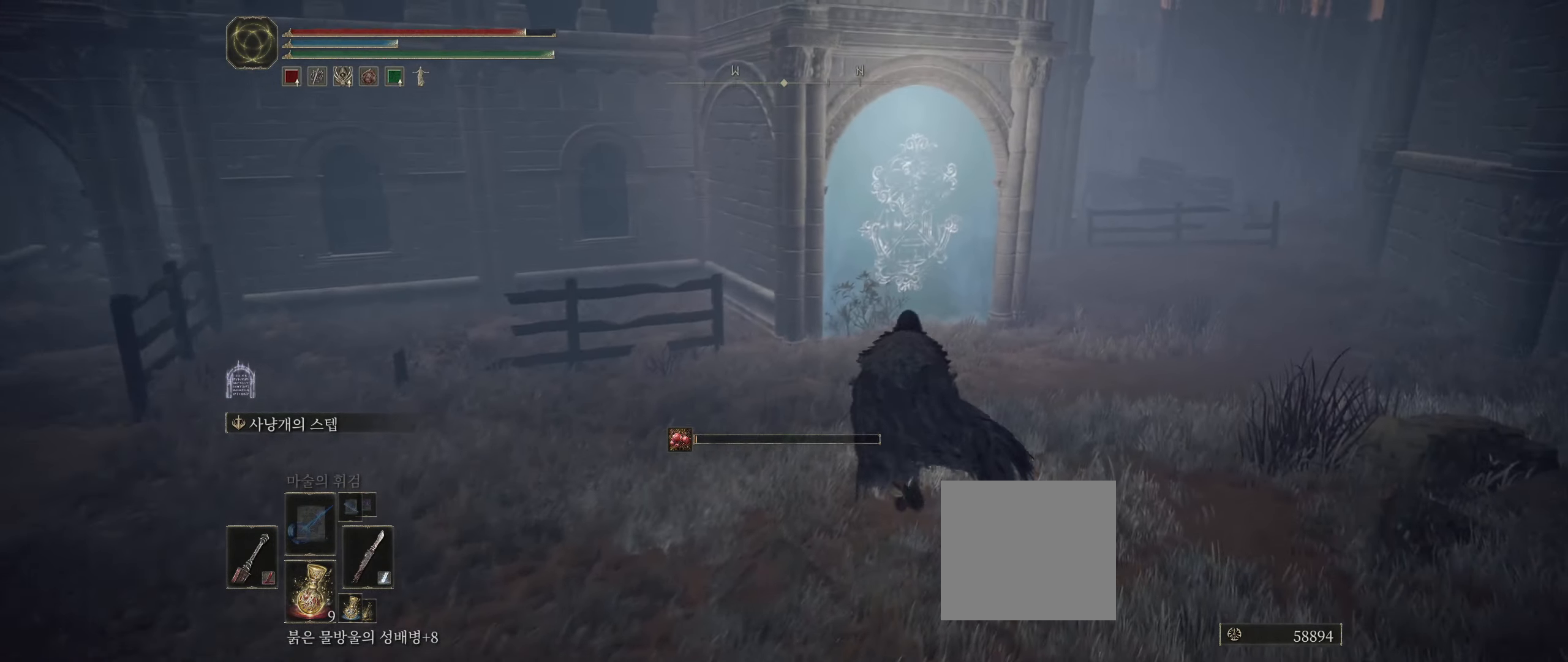
{"buttons": [], "left_stick": "up-right", "events": [[150, "left_stick", "up-right"]]}
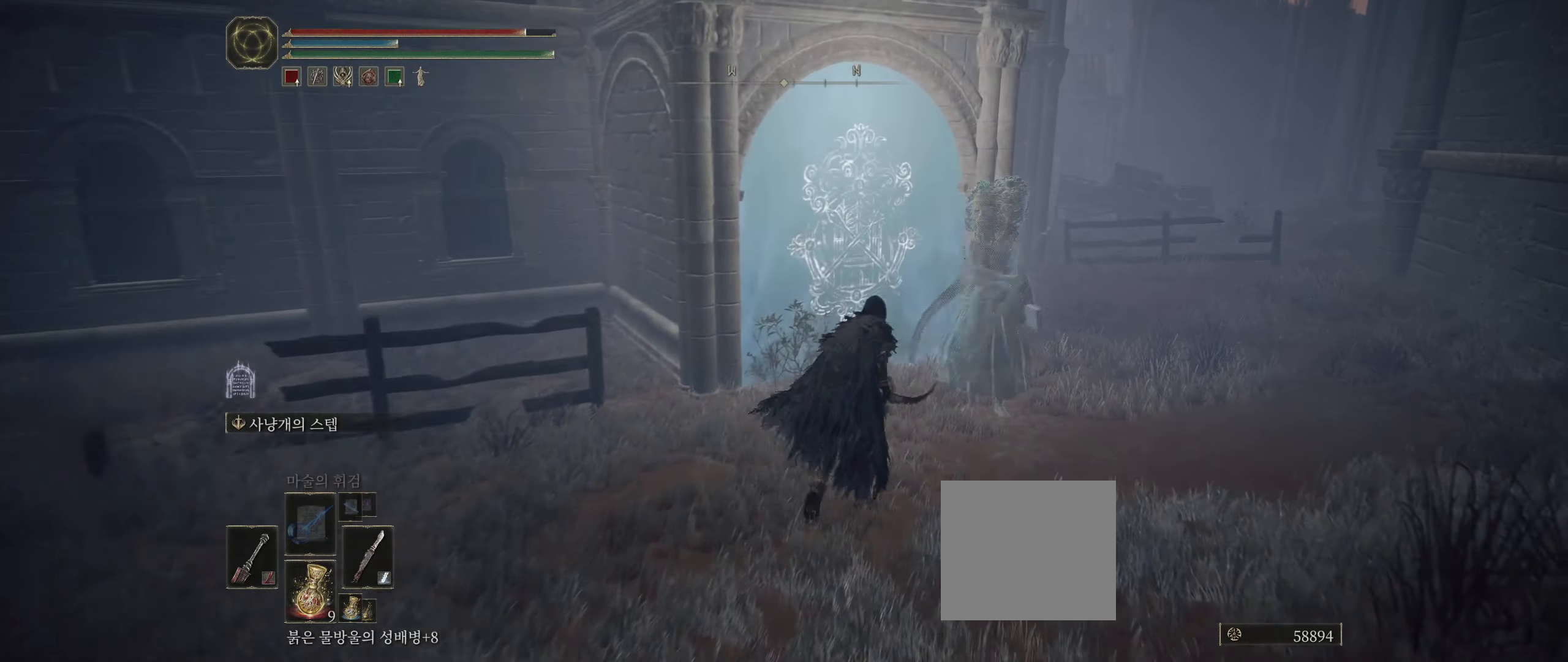
{"buttons": [], "left_stick": "up-right", "events": [[283, "L2", "down"], [433, "L2", "up"]]}
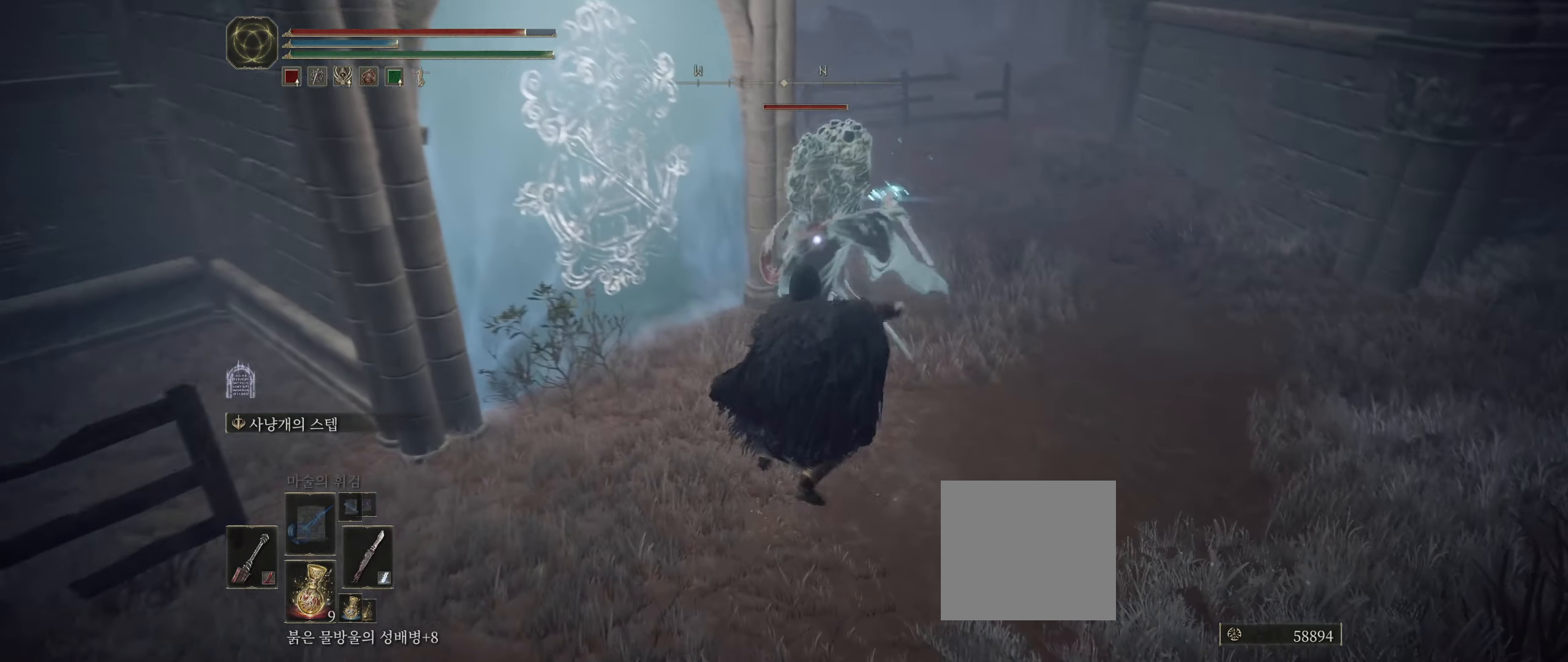
{"buttons": ["L2"], "left_stick": "up-right", "events": [[66, "L2", "down"], [200, "L2", "up"], [266, "L2", "down"], [416, "L2", "up"], [450, "L2", "down"]]}
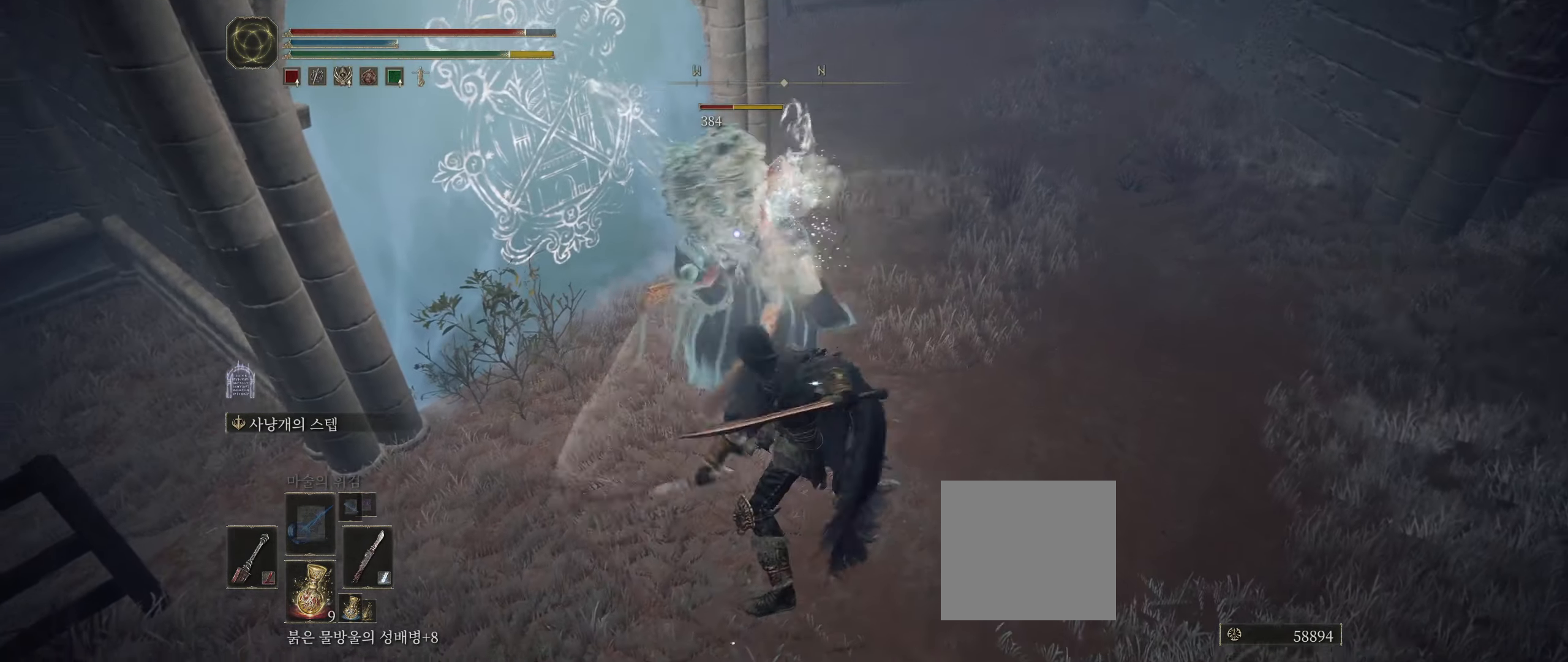
{"buttons": [], "left_stick": "up-right", "events": [[100, "L2", "up"], [350, "L2", "down"], [467, "L2", "up"]]}
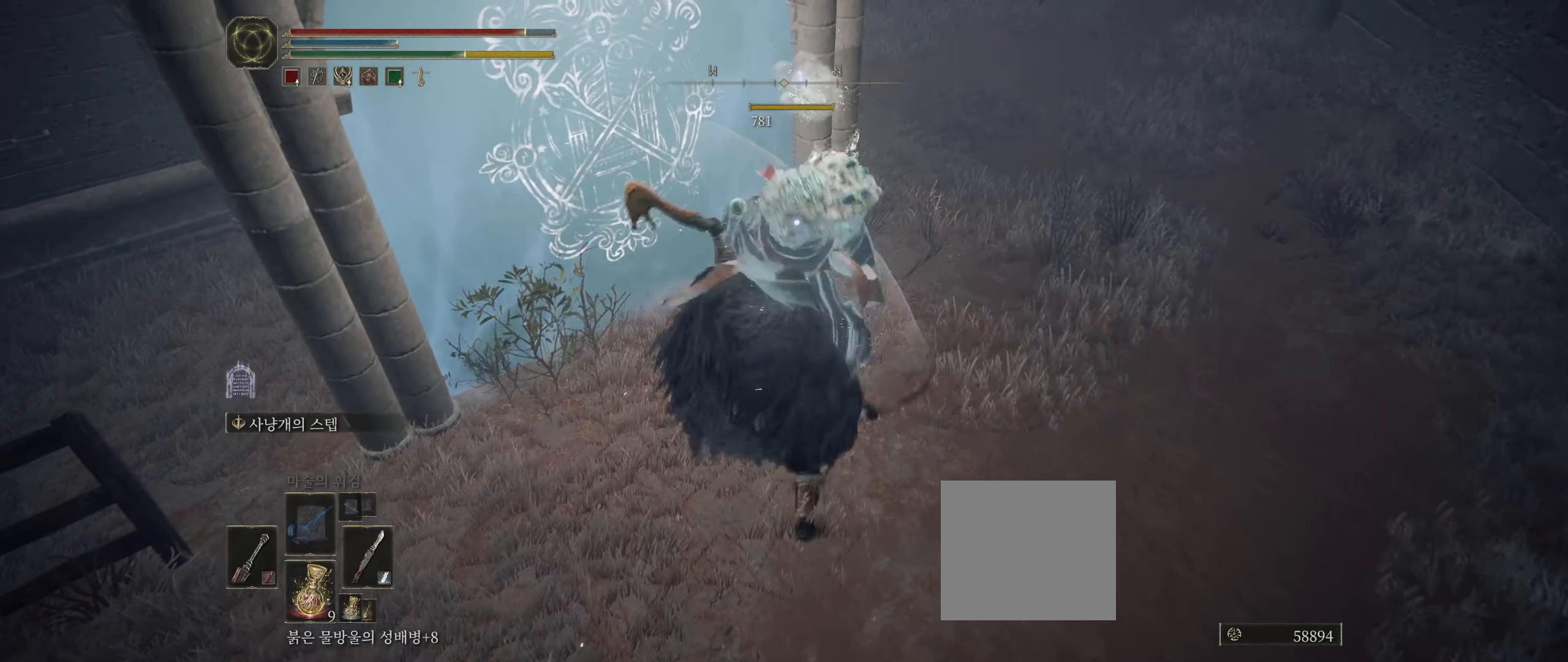
{"buttons": [], "left_stick": "center", "events": [[33, "left_stick", "center"]]}
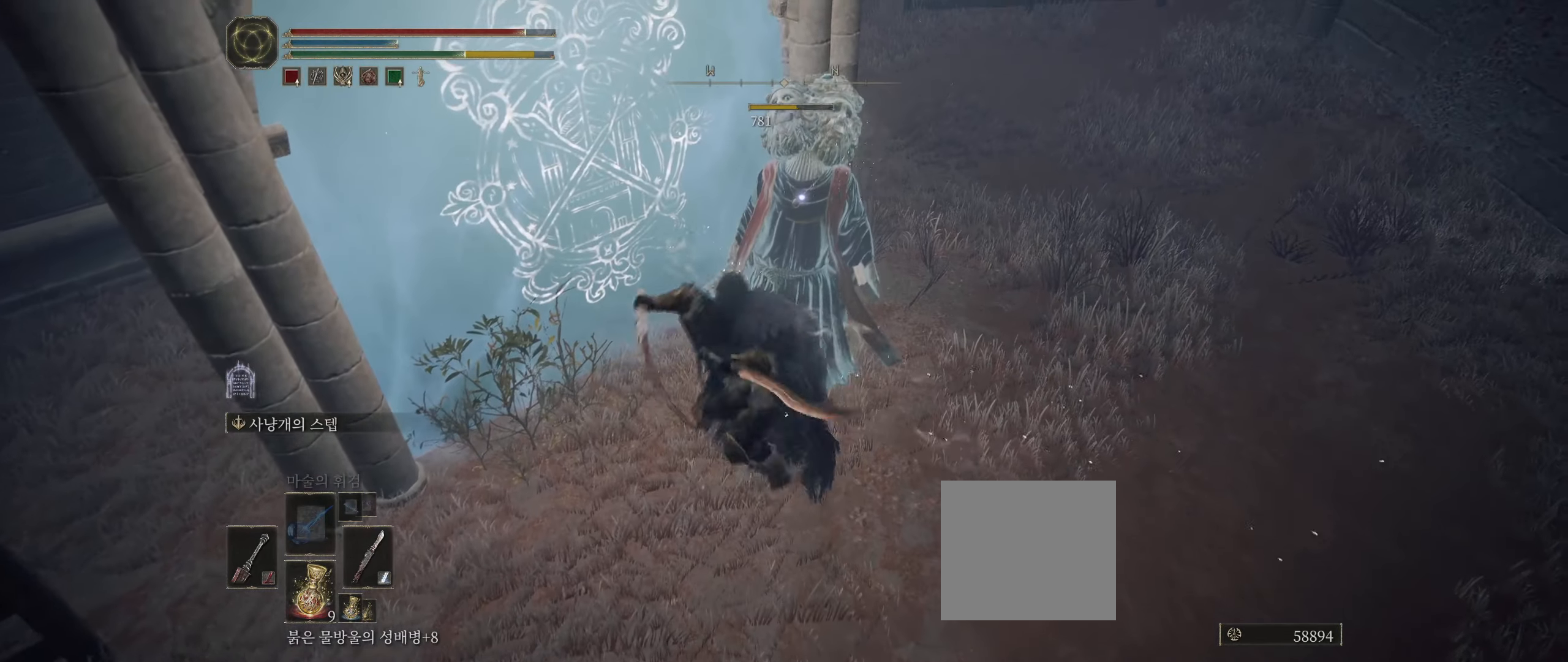
{"buttons": [], "left_stick": "right", "events": [[183, "left_stick", "right"]]}
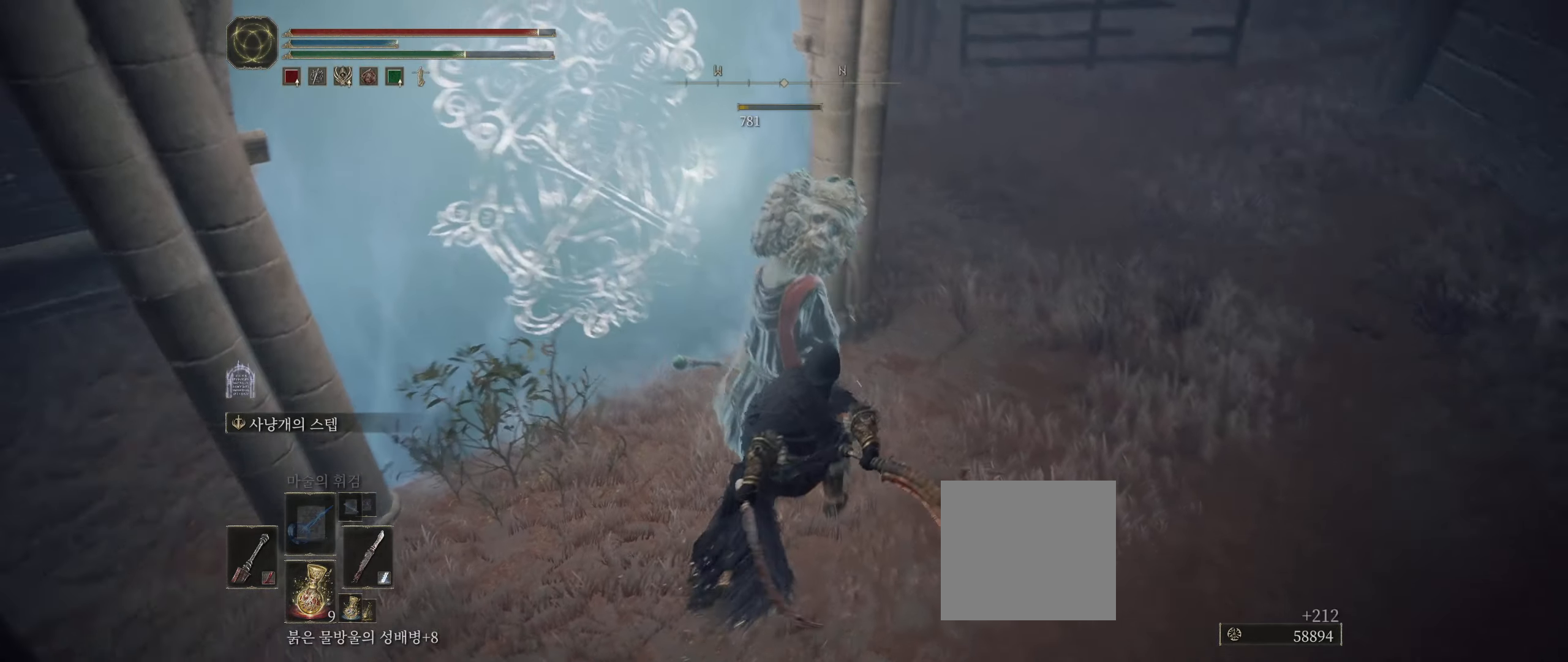
{"buttons": [], "left_stick": "right", "events": []}
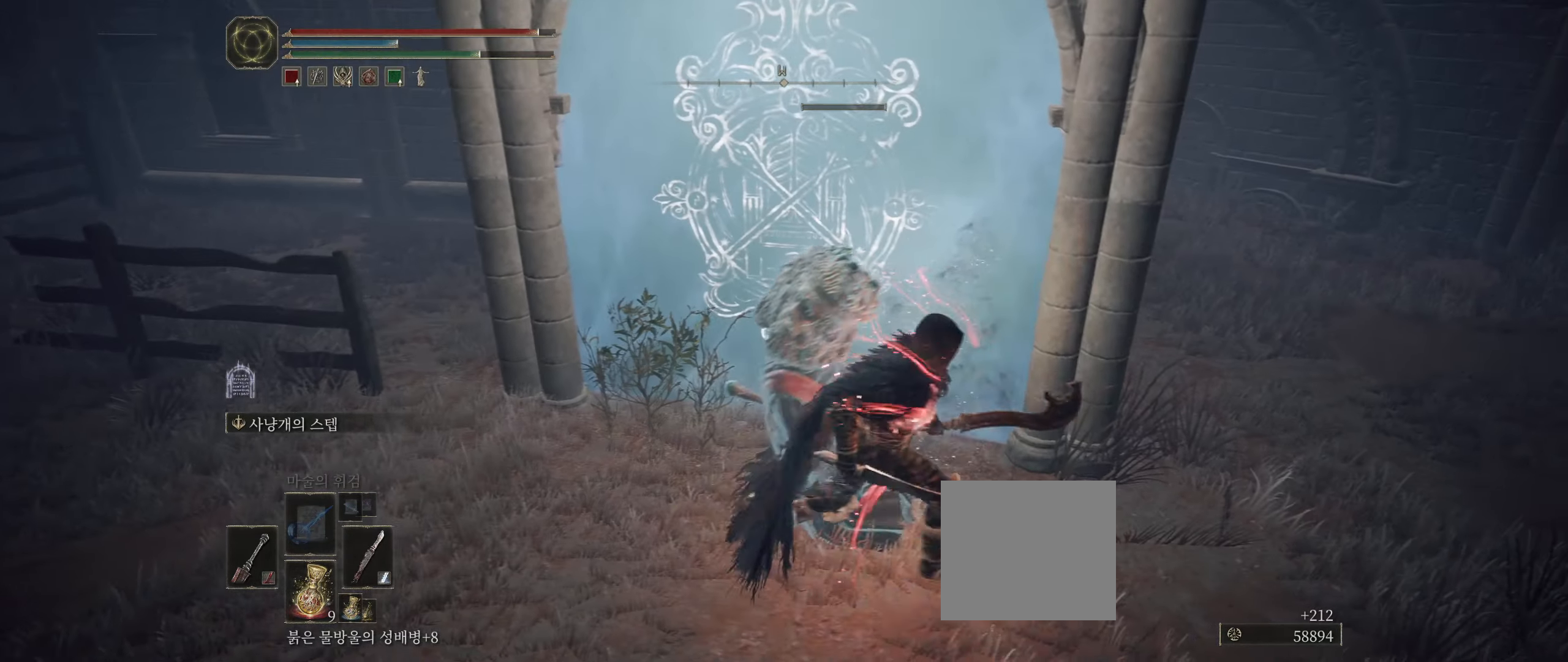
{"buttons": [], "left_stick": "right", "events": []}
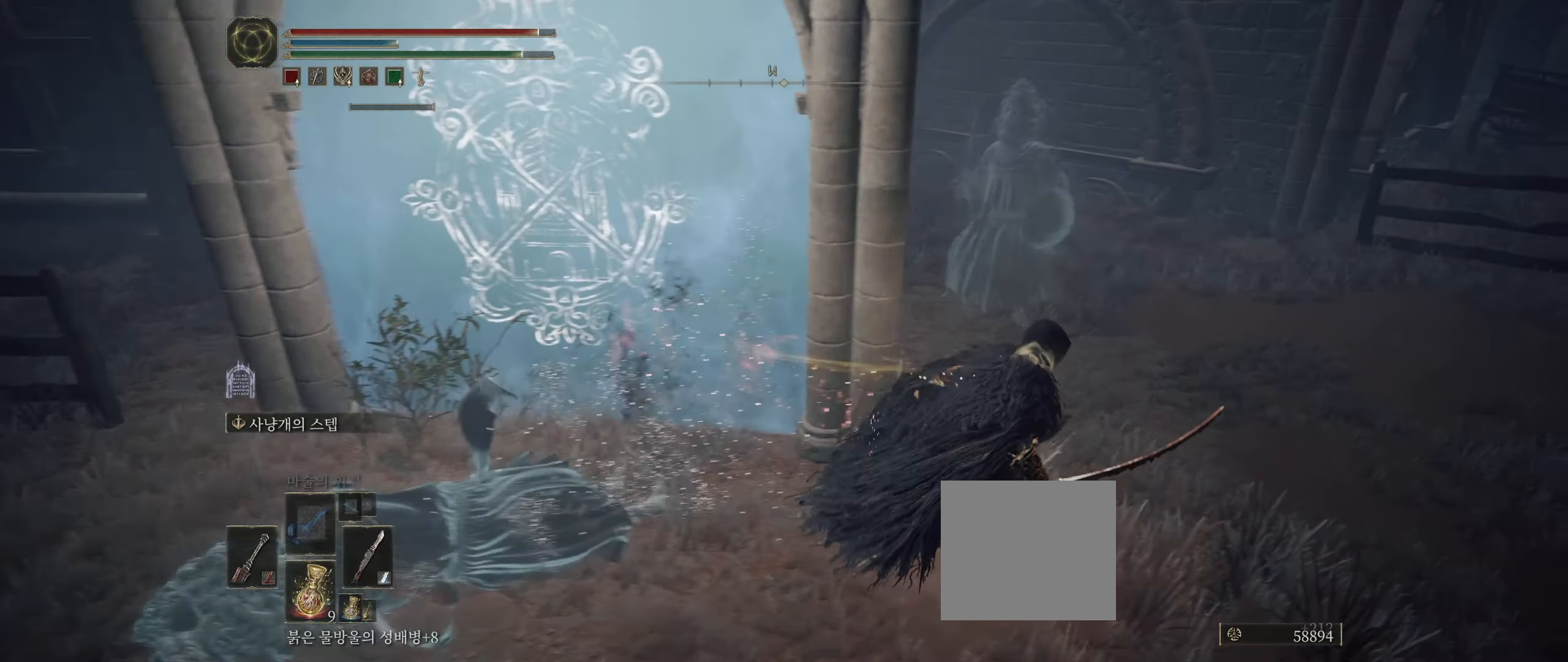
{"buttons": [], "left_stick": "up", "events": [[17, "left_stick", "up-right"], [117, "left_stick", "up"], [200, "L2", "down"], [300, "L2", "up"]]}
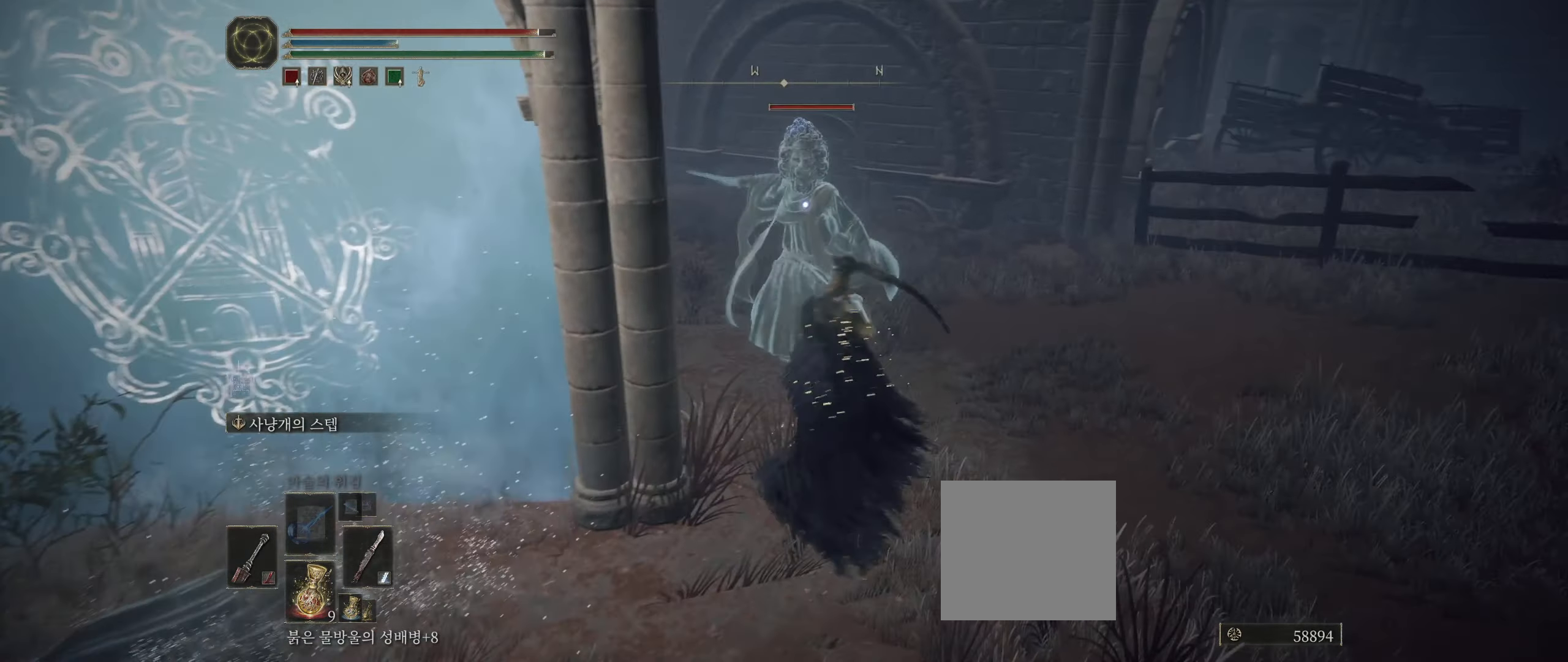
{"buttons": ["L2"], "left_stick": "up", "events": [[50, "L2", "down"], [167, "L2", "up"], [233, "L2", "down"], [350, "L2", "up"], [383, "L2", "down"]]}
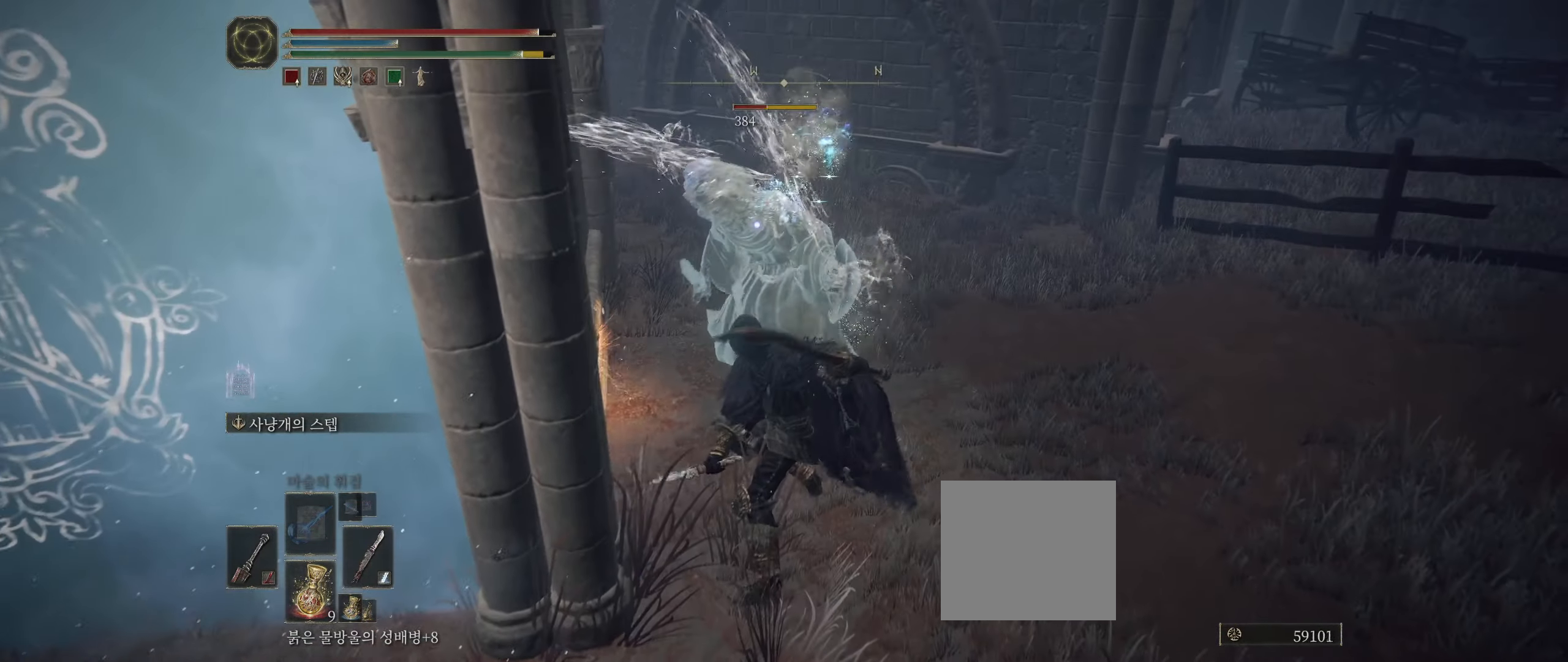
{"buttons": [], "left_stick": "up", "events": [[33, "L2", "up"], [200, "L2", "down"], [317, "L2", "up"], [383, "L2", "down"], [500, "L2", "up"]]}
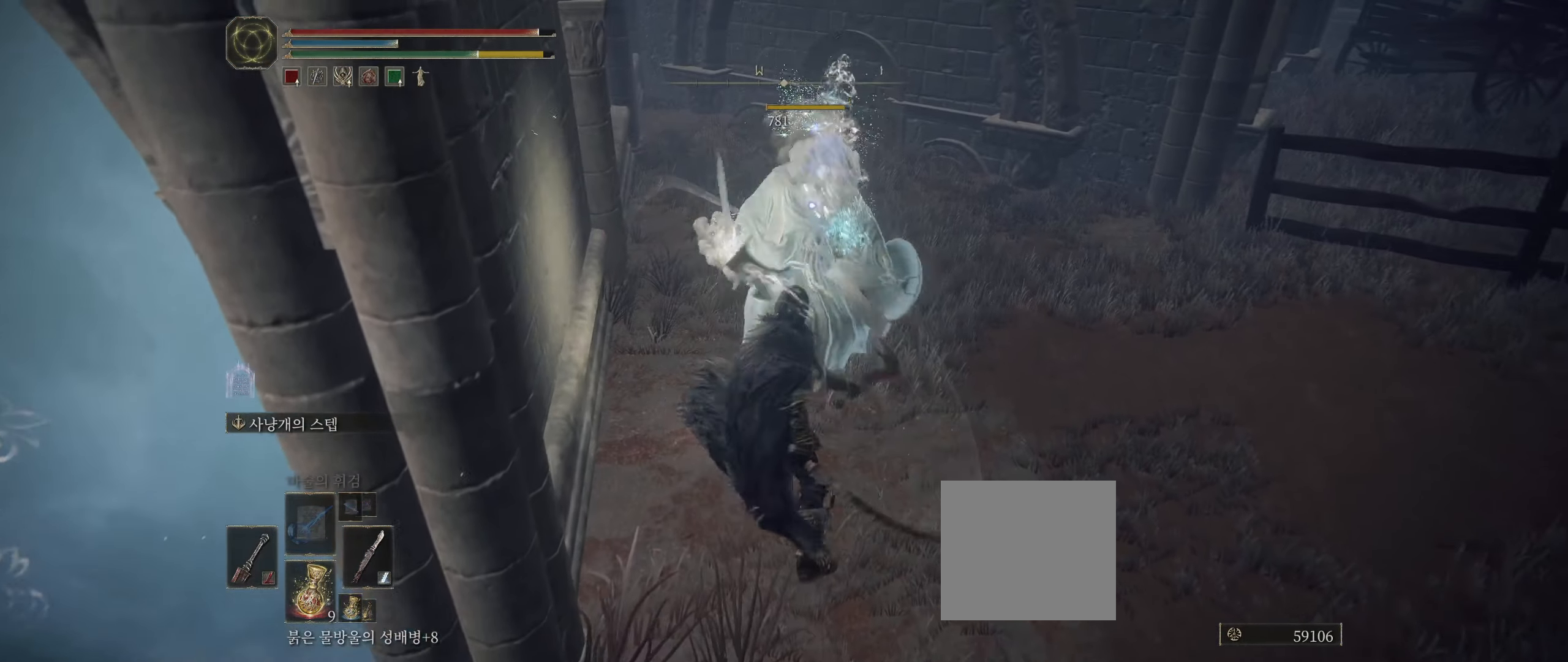
{"buttons": [], "left_stick": "up", "events": []}